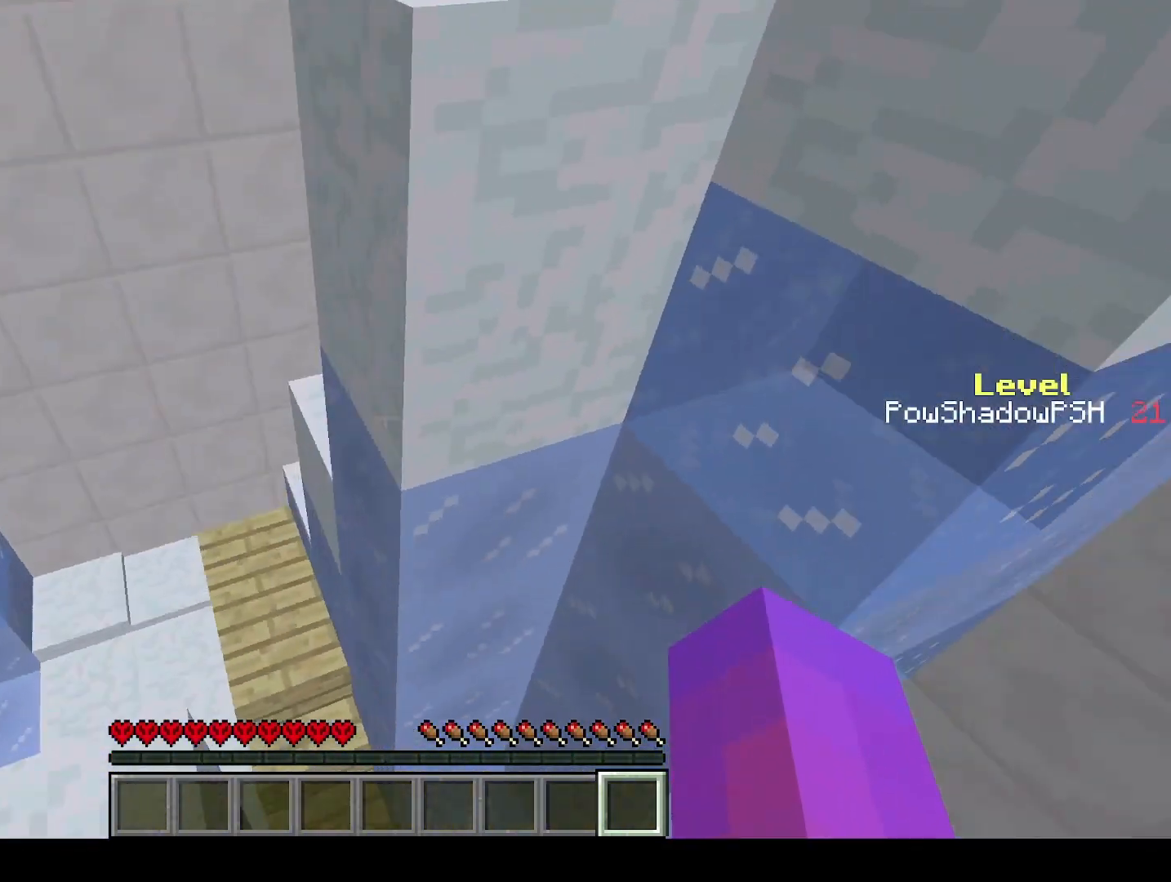
Gameplay with keyboard; each line is a JSON object with the keys held at the frame after it. "events" lists presses ("down") and releases ("up") of "a", "ctrl", "d", "e", "q", "s", "shift", "space" and "w" between this image and that frame as [ms after this image, input, new state], when the widget could be followed in between. No other keys are recorded. Mouse input is not recorded.
{"keys": ["q", "w"], "events": [[500, "space", "up"]]}
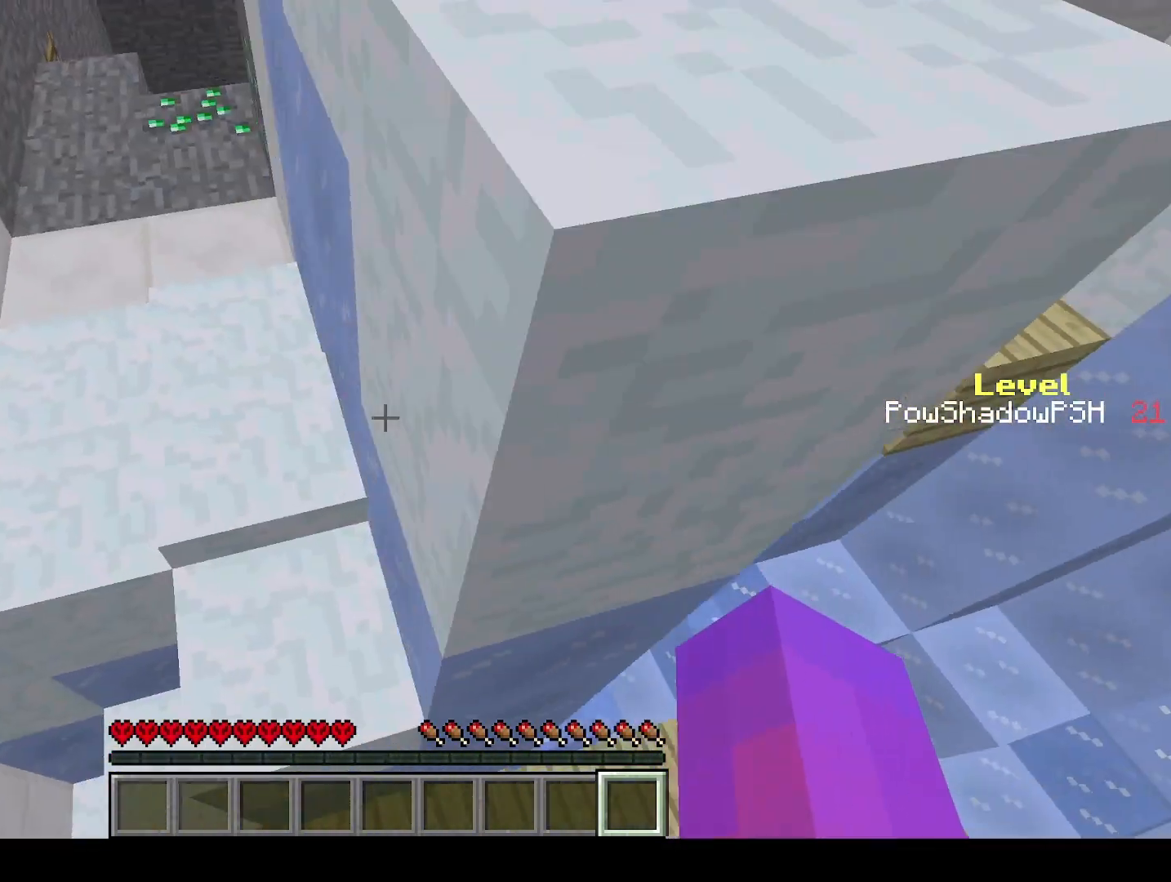
{"keys": ["q", "space", "w"], "events": [[167, "space", "down"]]}
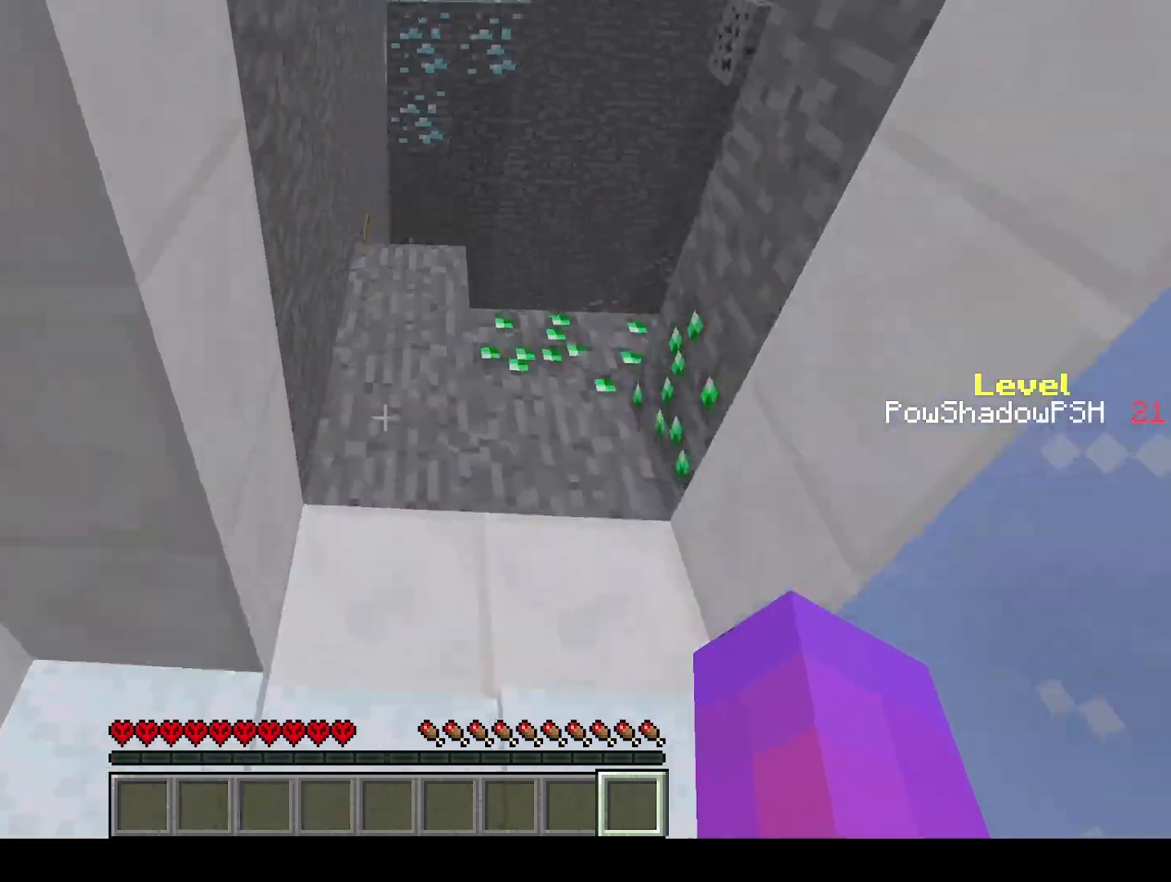
{"keys": ["q", "w"], "events": [[100, "space", "up"]]}
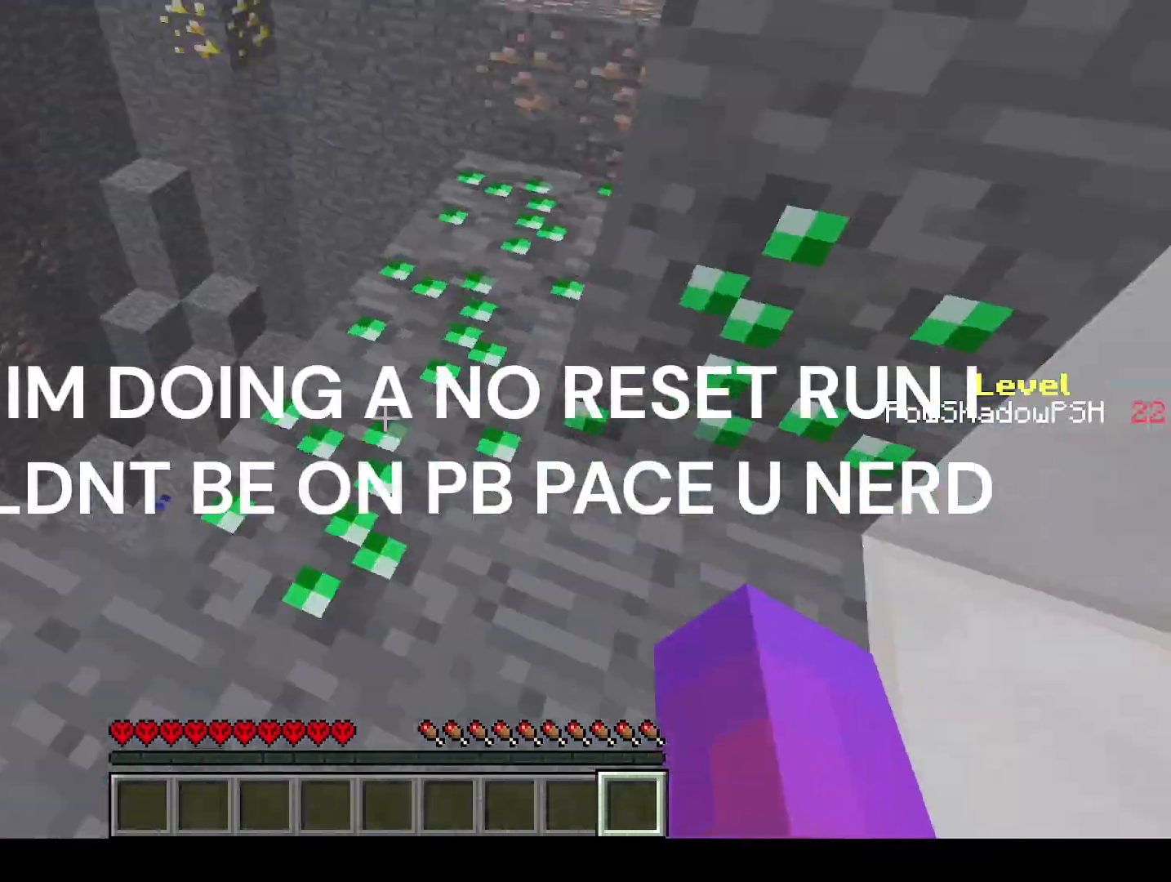
{"keys": ["q", "space", "w"], "events": [[100, "space", "down"], [300, "space", "up"], [500, "space", "down"]]}
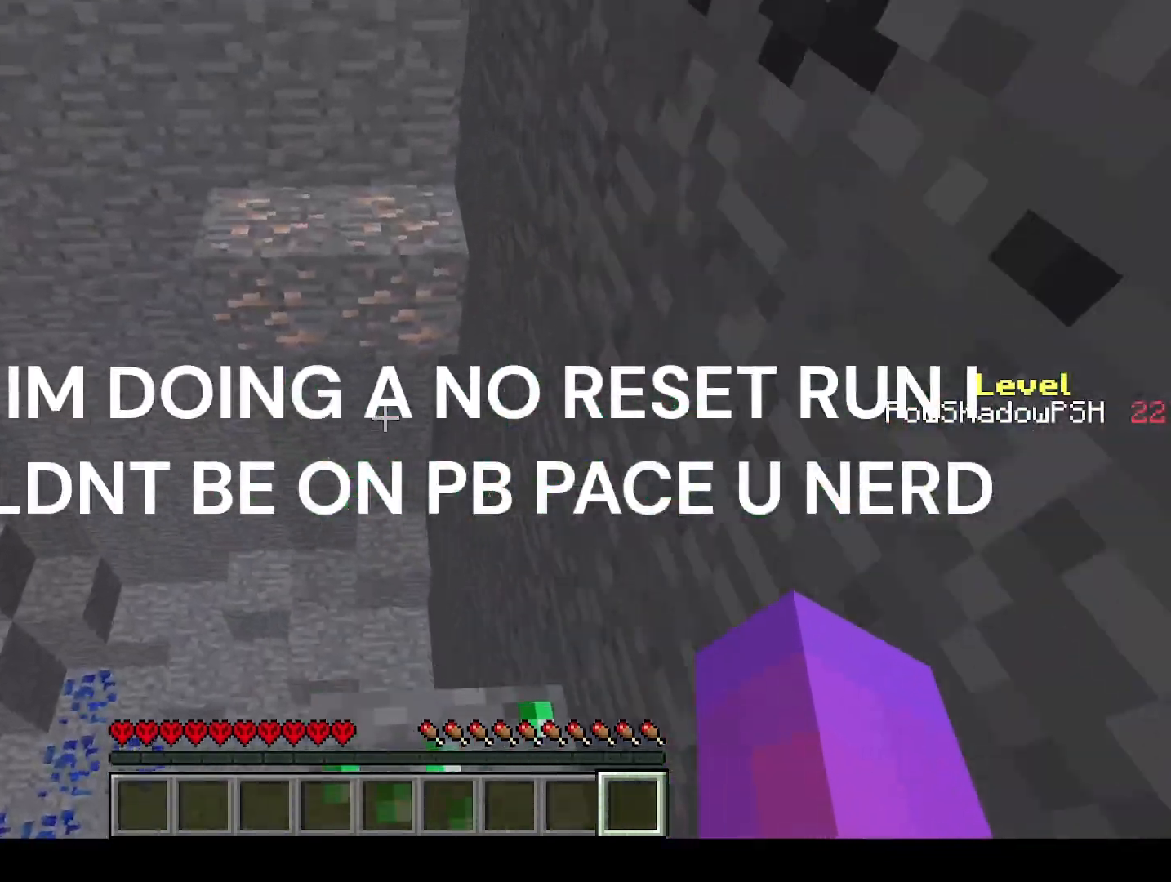
{"keys": ["q", "w"], "events": [[433, "space", "up"]]}
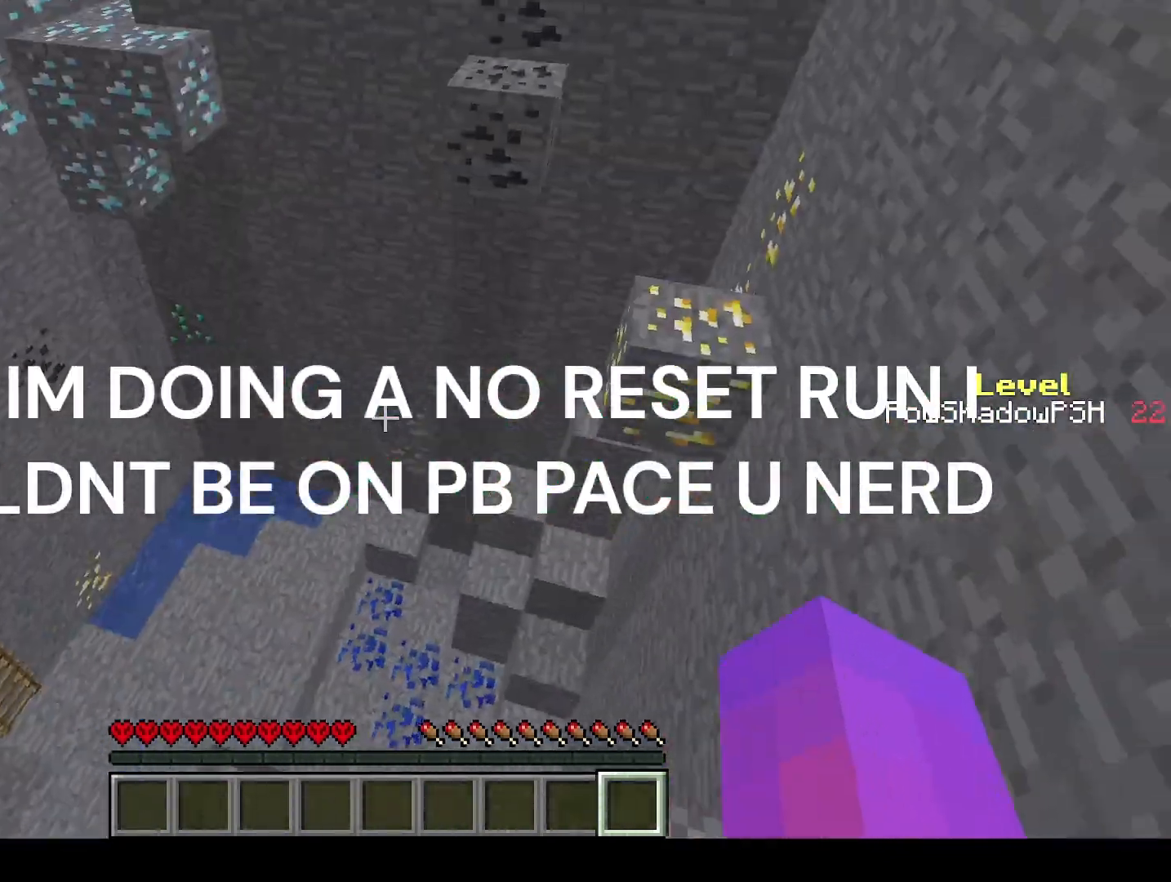
{"keys": ["q", "space", "w"], "events": [[300, "space", "down"]]}
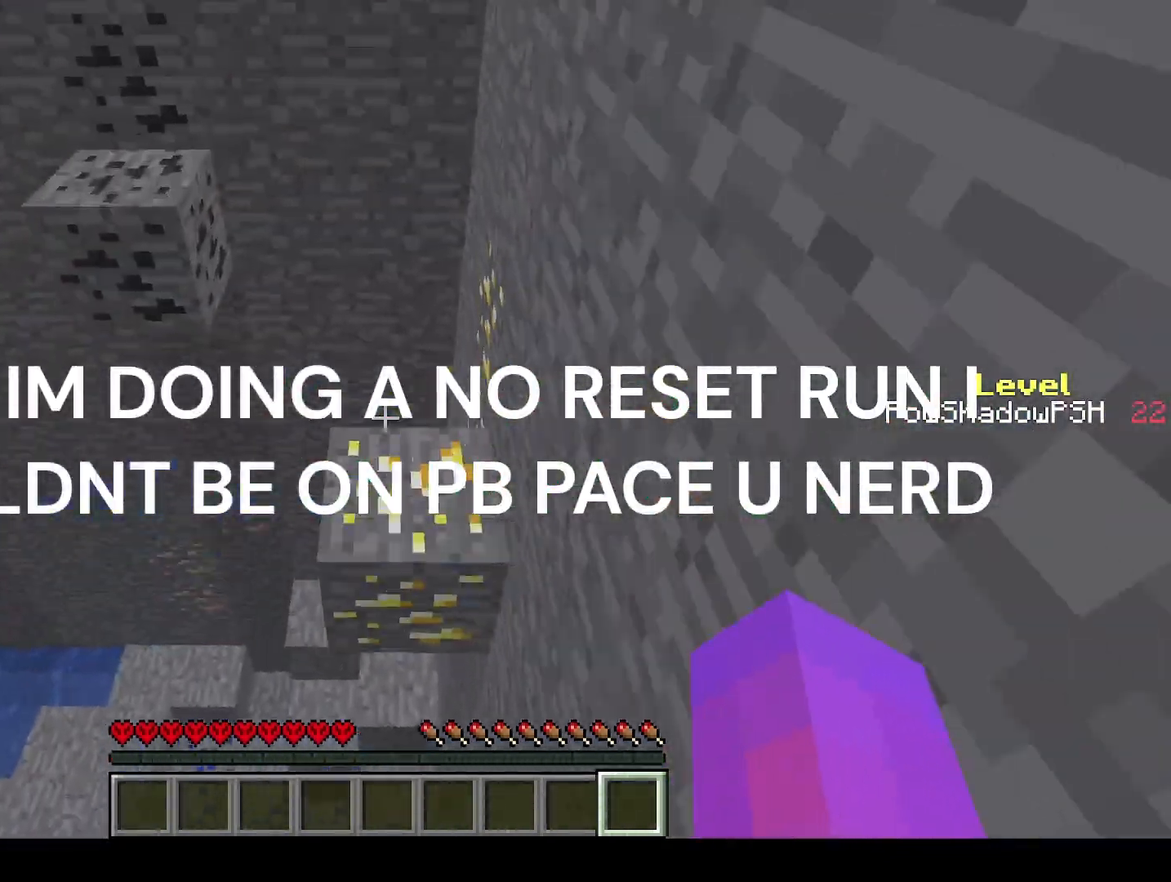
{"keys": ["q", "space", "w"], "events": [[33, "space", "up"], [267, "space", "down"]]}
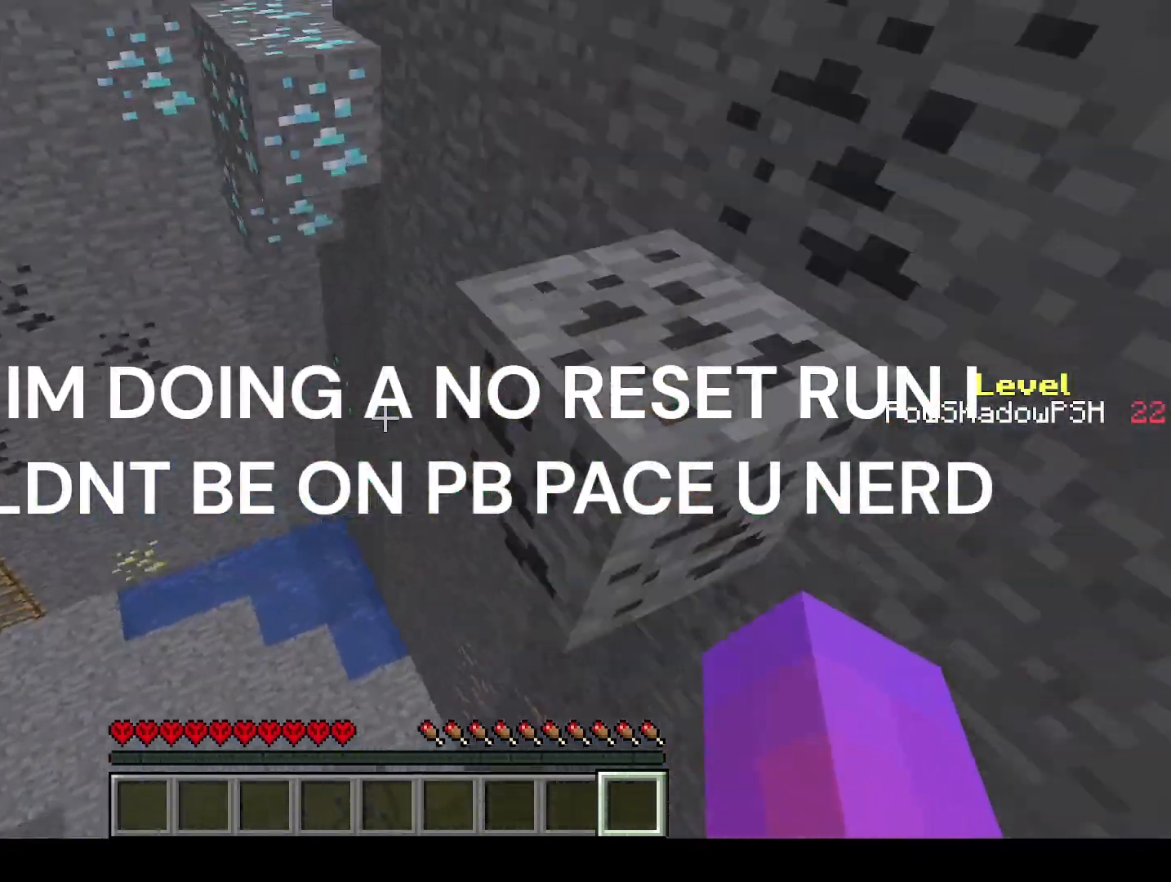
{"keys": ["q", "space", "w"], "events": [[67, "space", "up"], [133, "space", "down"]]}
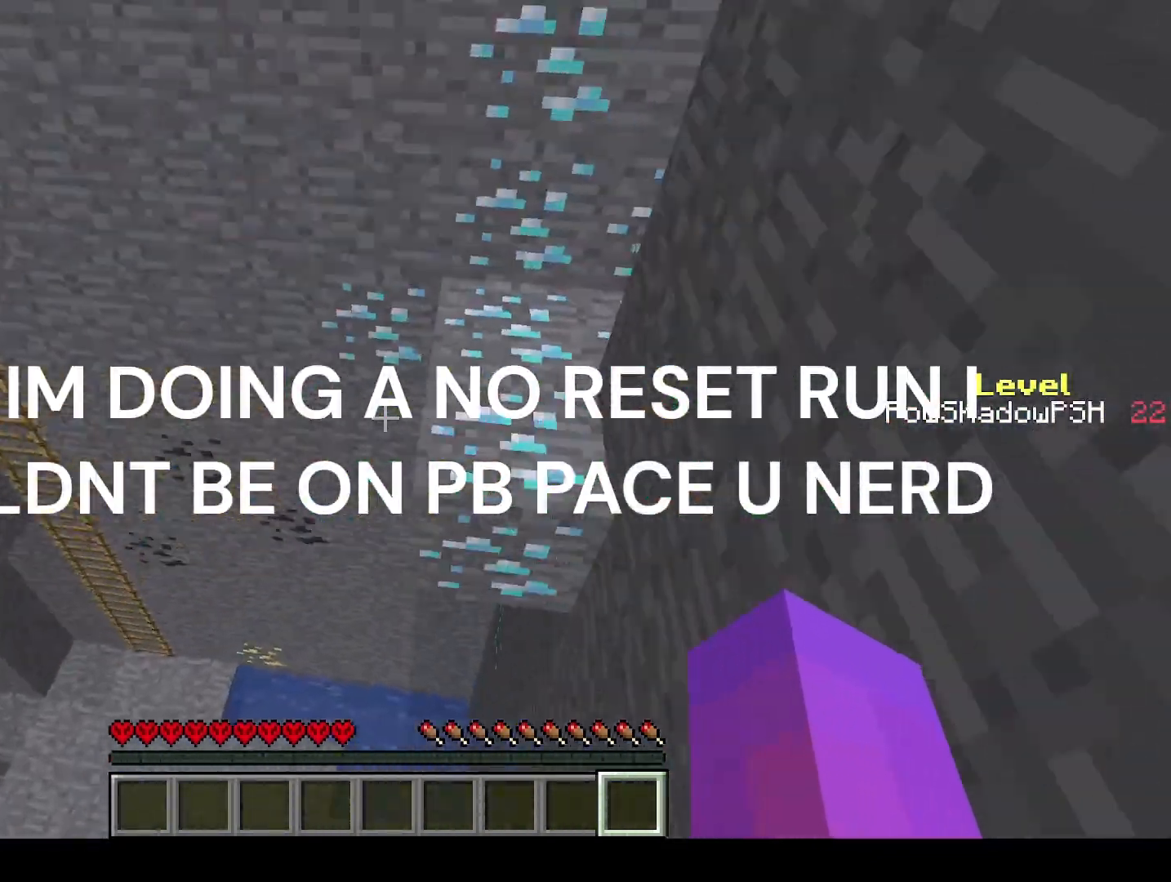
{"keys": ["q", "w"], "events": [[167, "space", "up"]]}
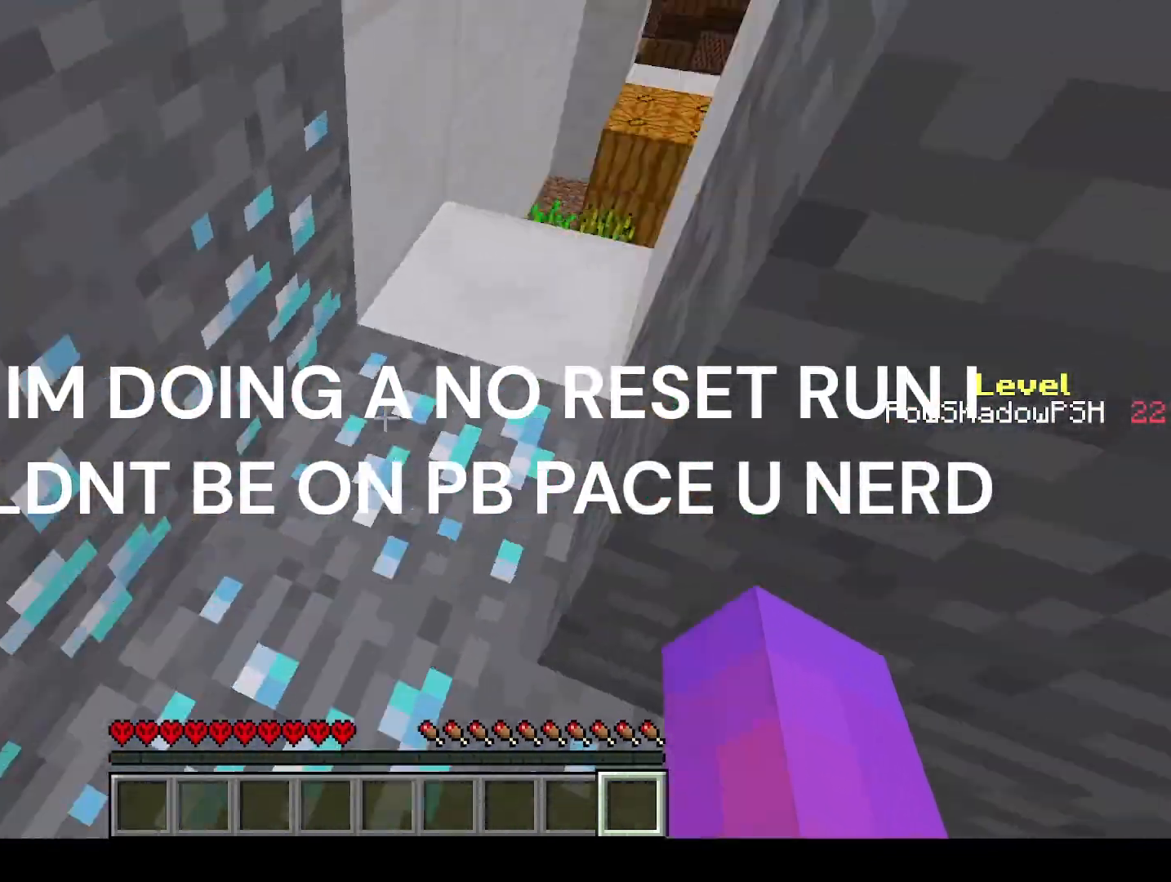
{"keys": ["q", "w"], "events": []}
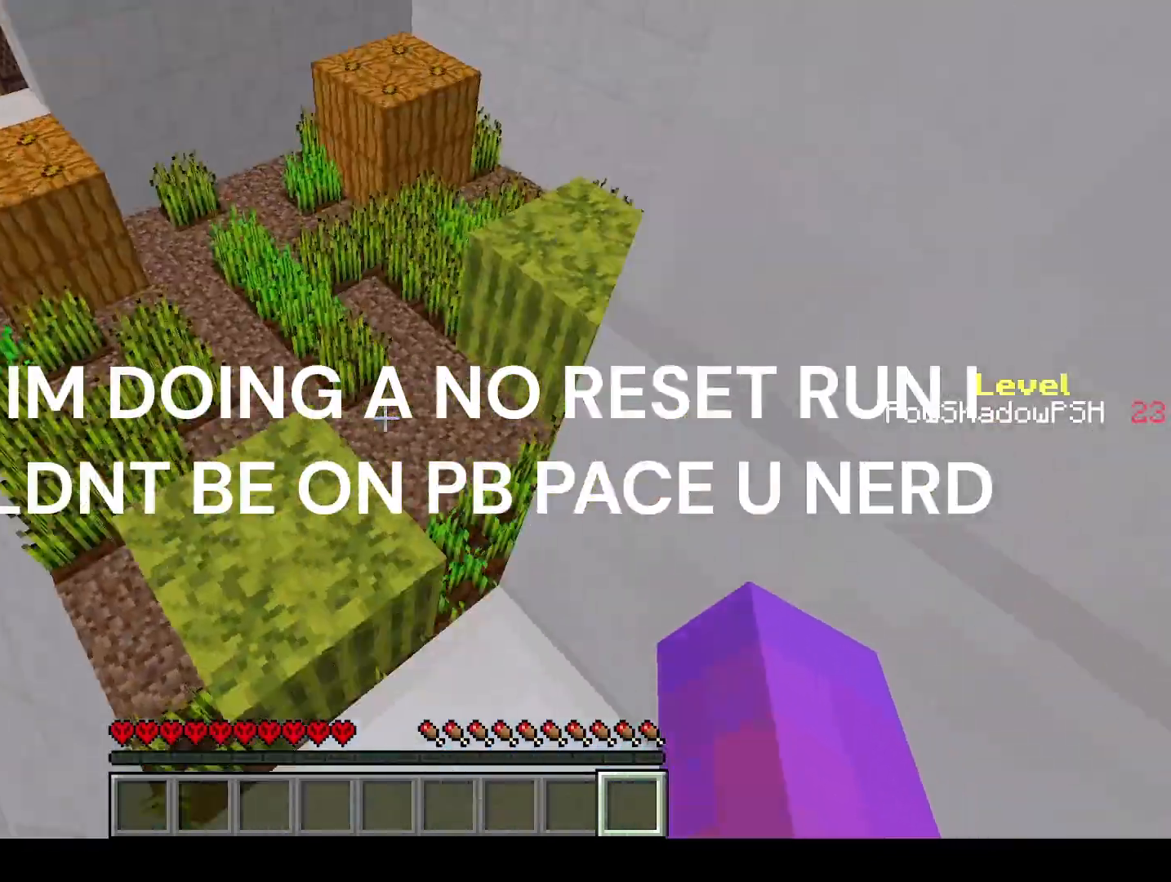
{"keys": ["q", "space", "w"], "events": [[500, "space", "down"]]}
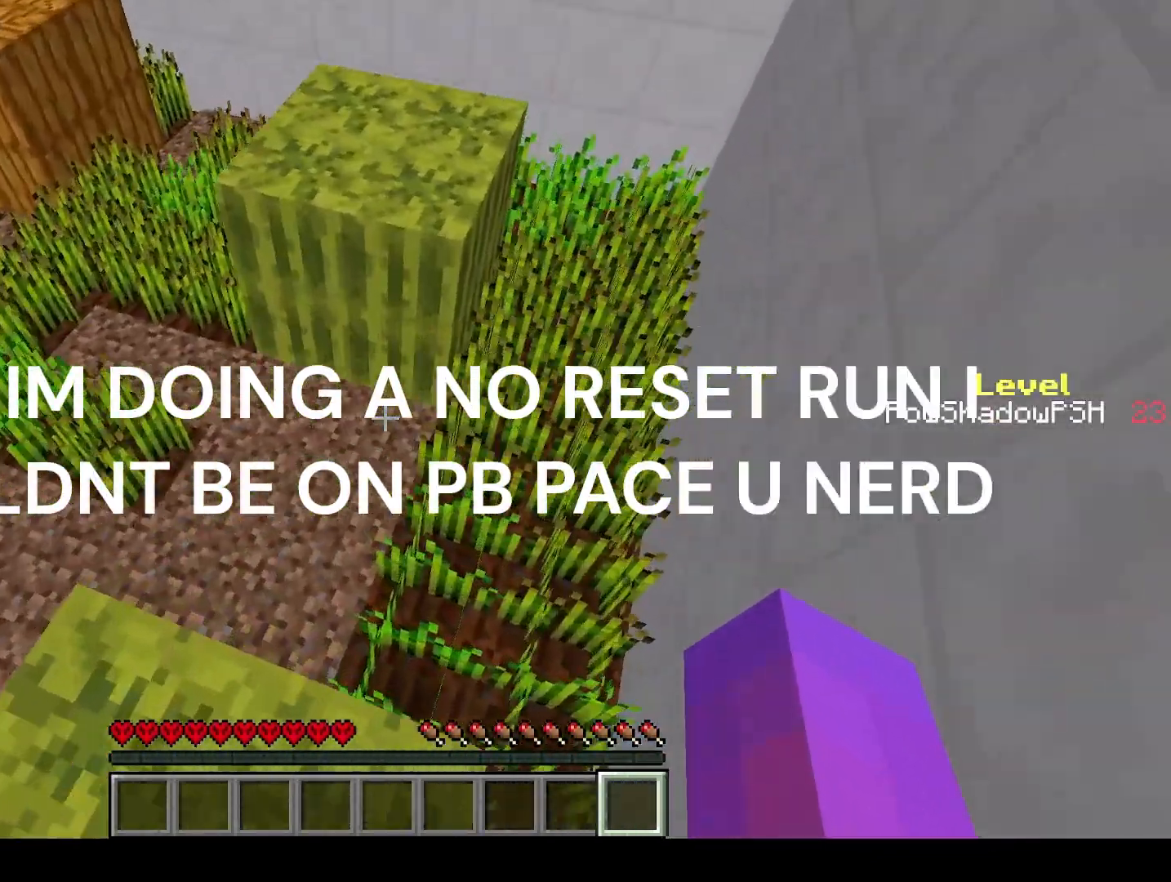
{"keys": ["q", "w"], "events": [[333, "space", "up"]]}
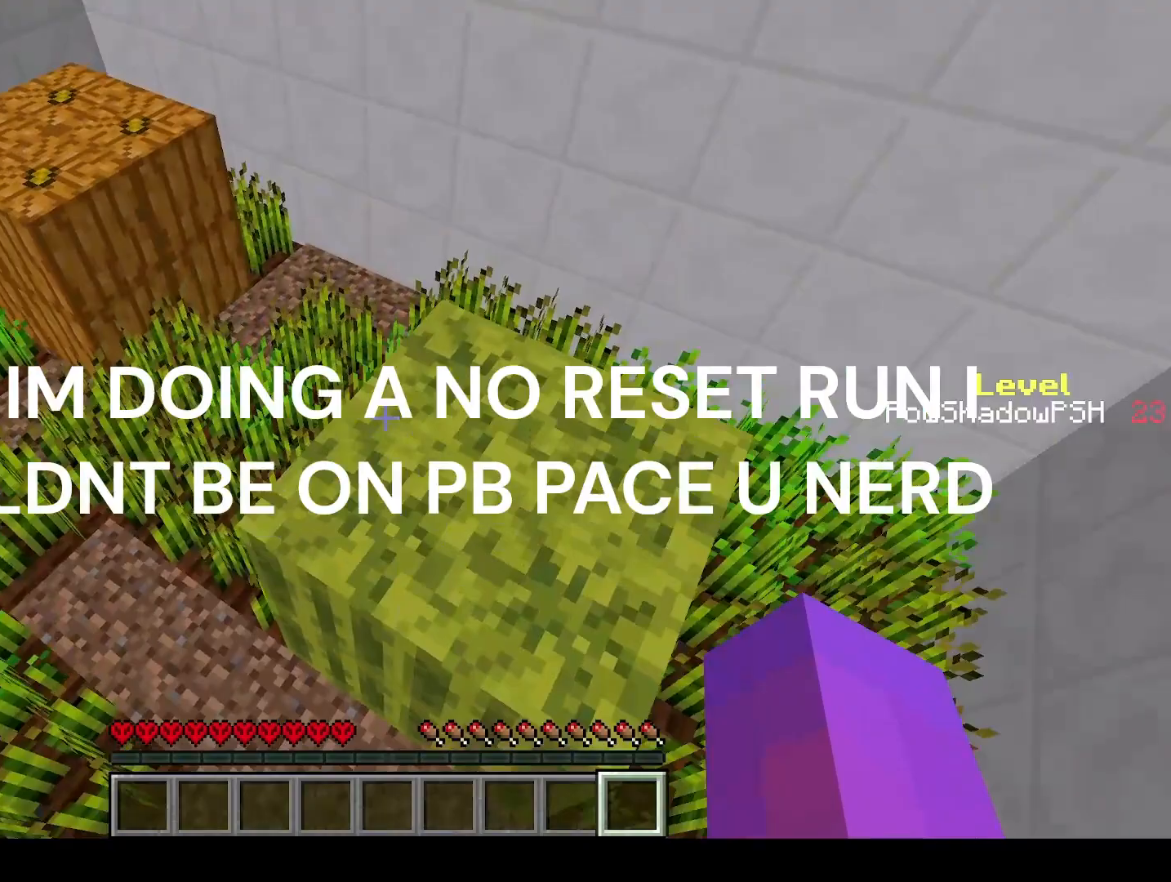
{"keys": ["q", "space", "w"], "events": [[433, "space", "down"]]}
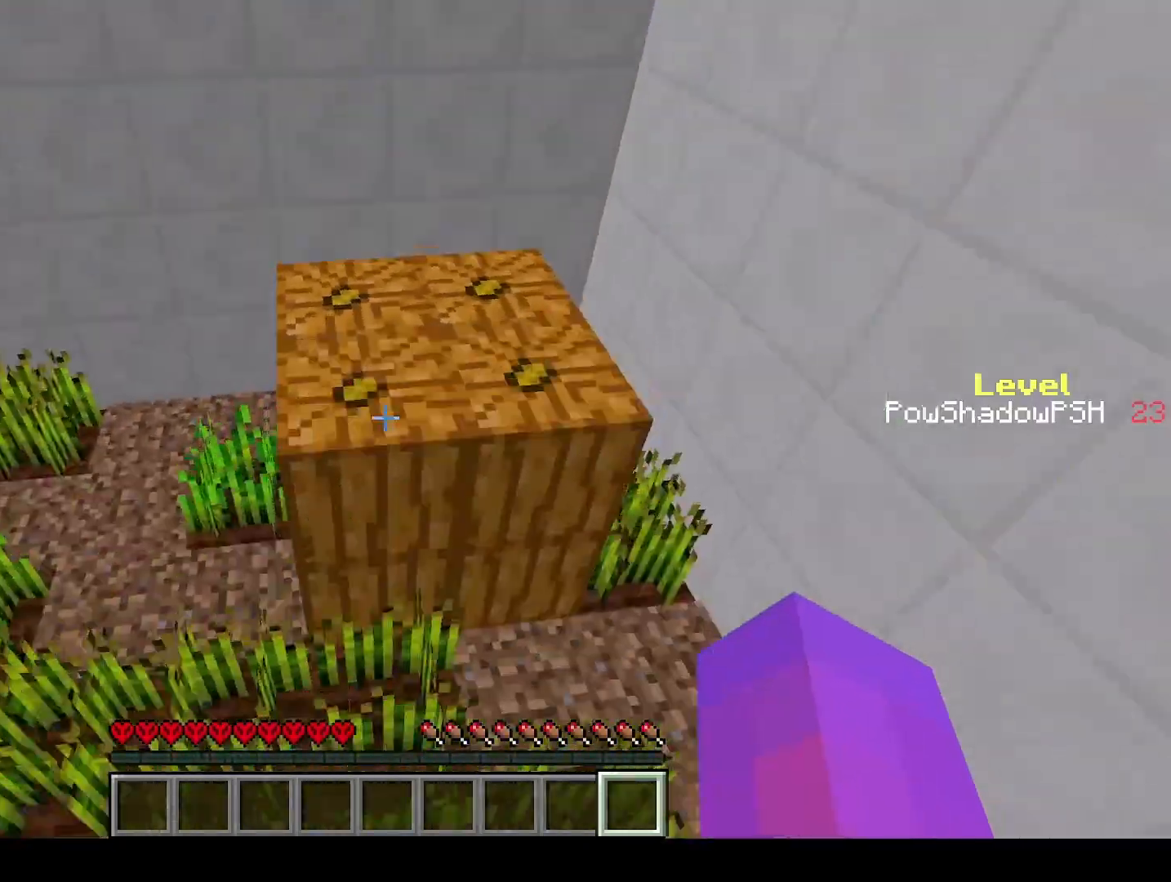
{"keys": ["q", "w"], "events": [[167, "space", "up"]]}
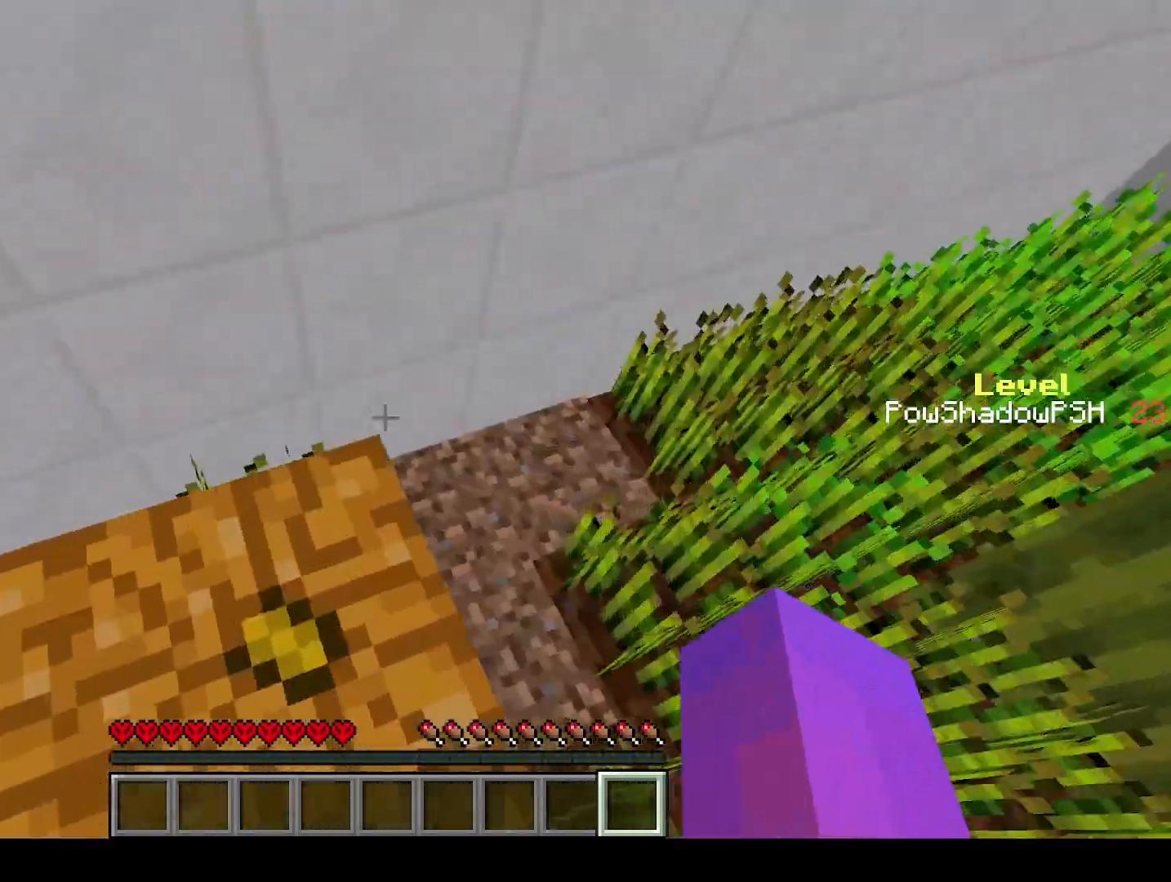
{"keys": ["s", "shift"], "events": [[200, "shift", "down"], [333, "q", "up"], [333, "w", "up"], [400, "s", "down"]]}
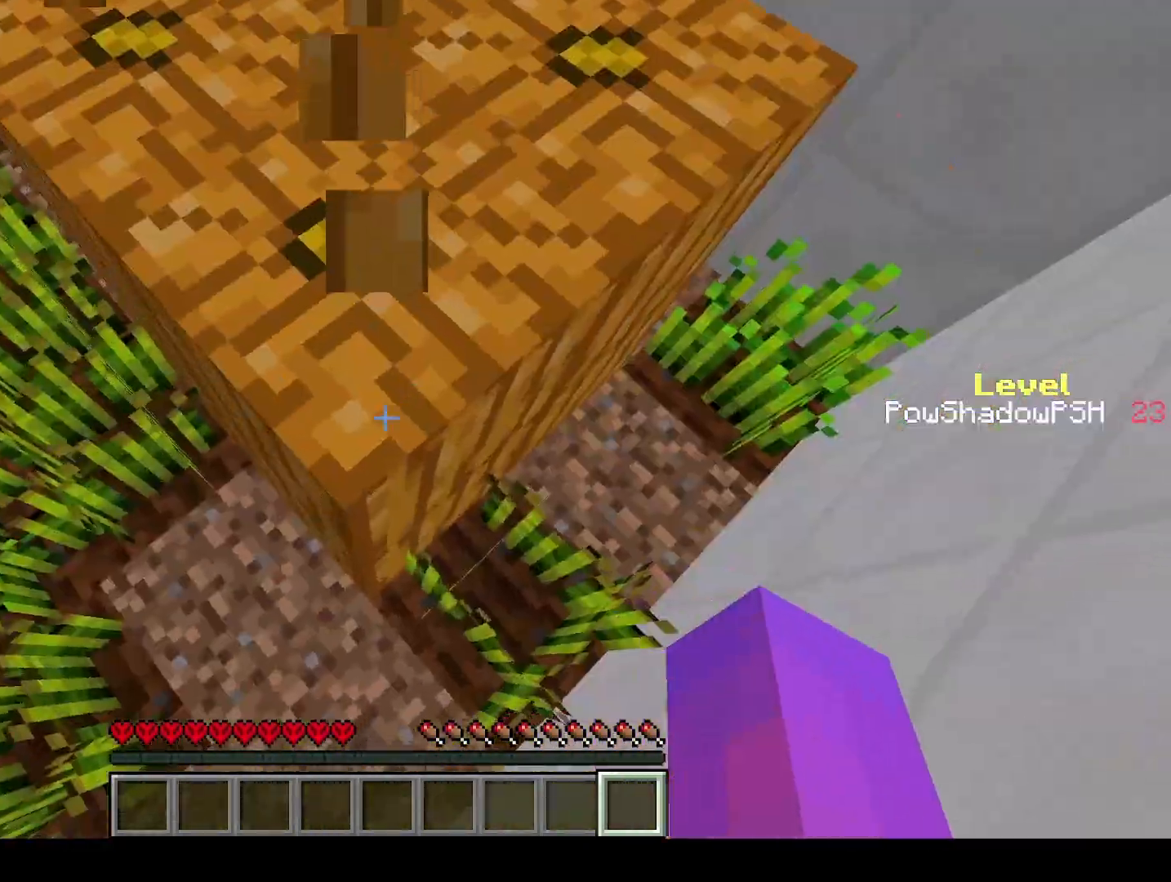
{"keys": ["shift"], "events": [[400, "s", "up"]]}
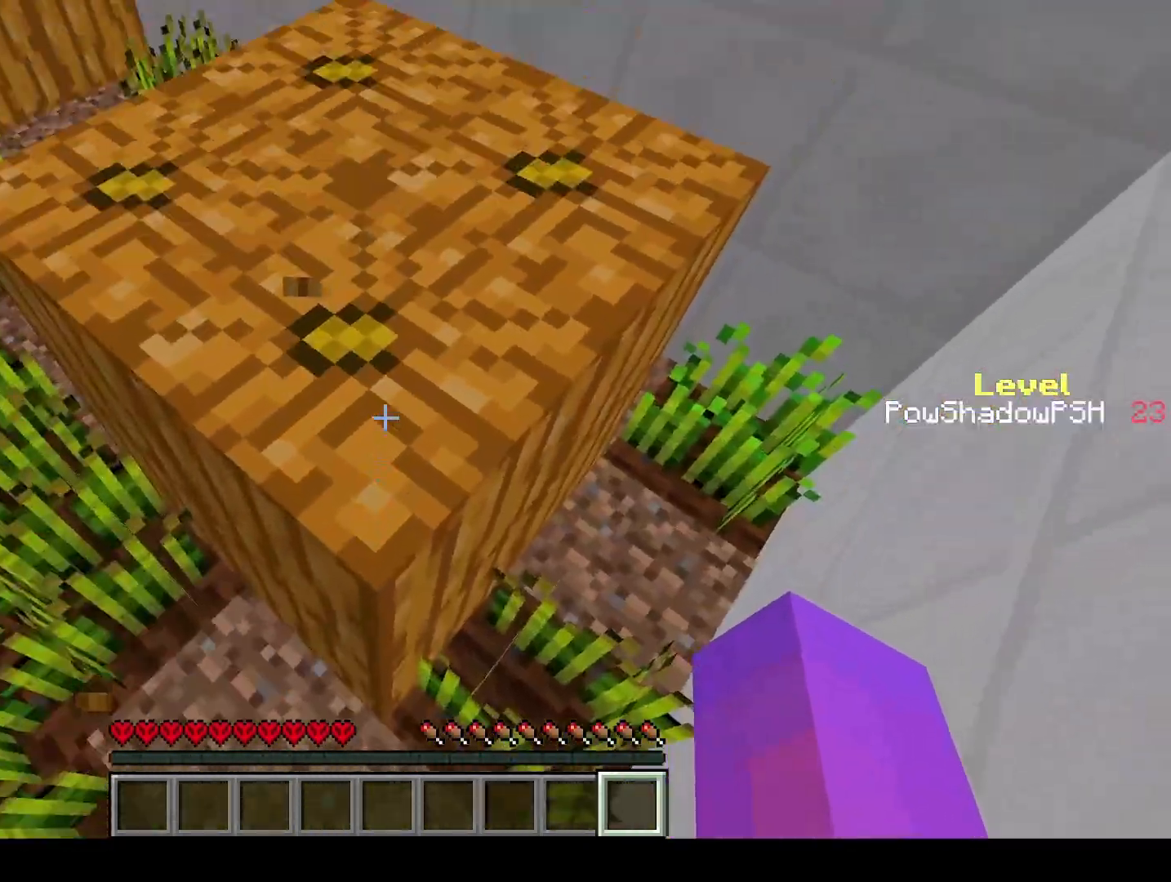
{"keys": ["q", "space", "w"], "events": [[300, "shift", "up"], [433, "q", "down"], [433, "space", "down"], [433, "w", "down"]]}
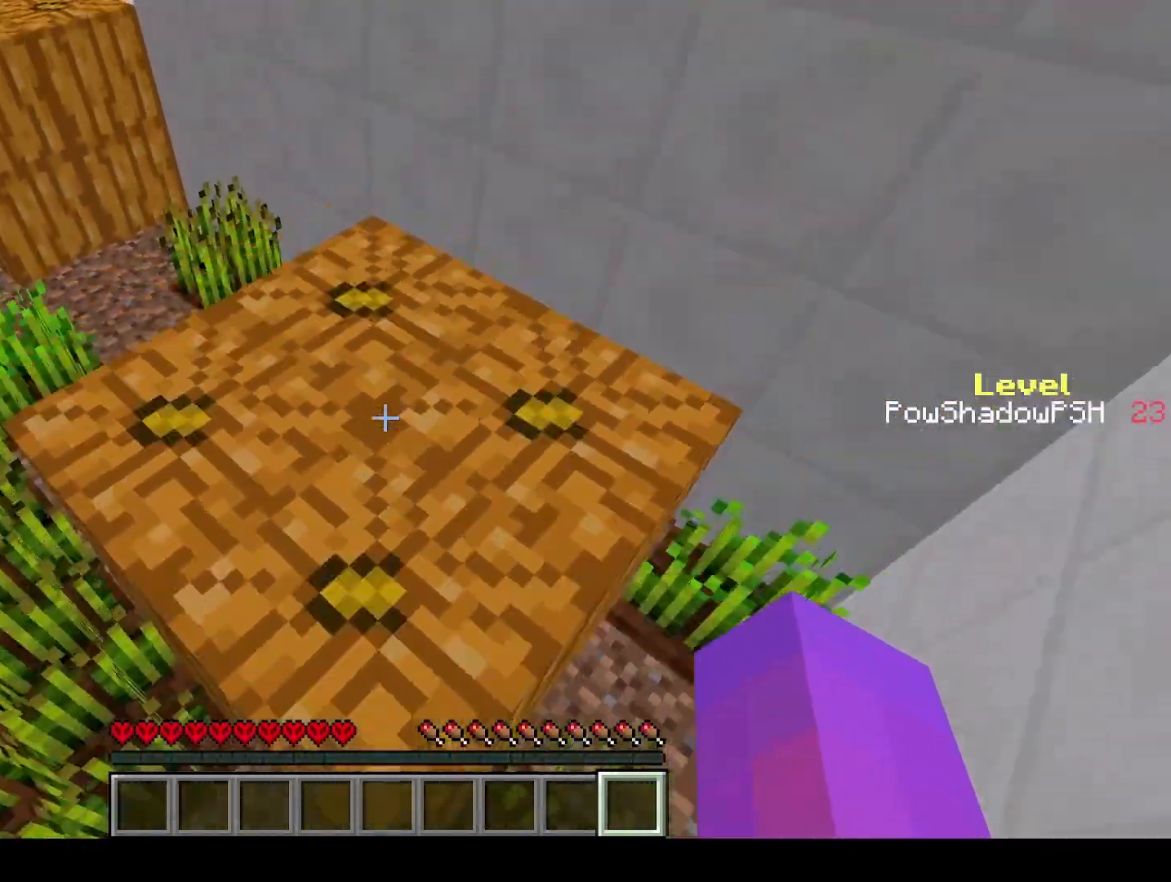
{"keys": ["q", "space", "w"], "events": [[167, "space", "up"], [367, "space", "down"]]}
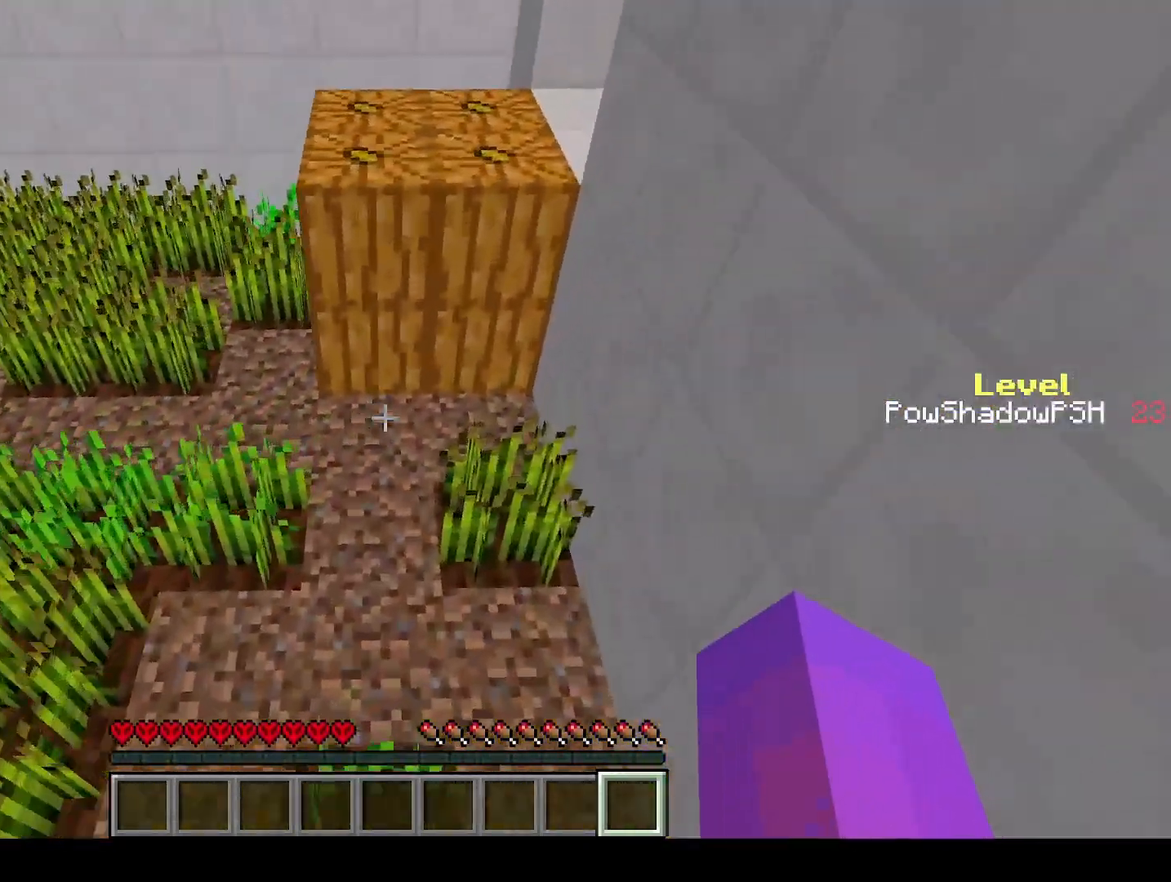
{"keys": ["q", "w"], "events": [[400, "space", "up"]]}
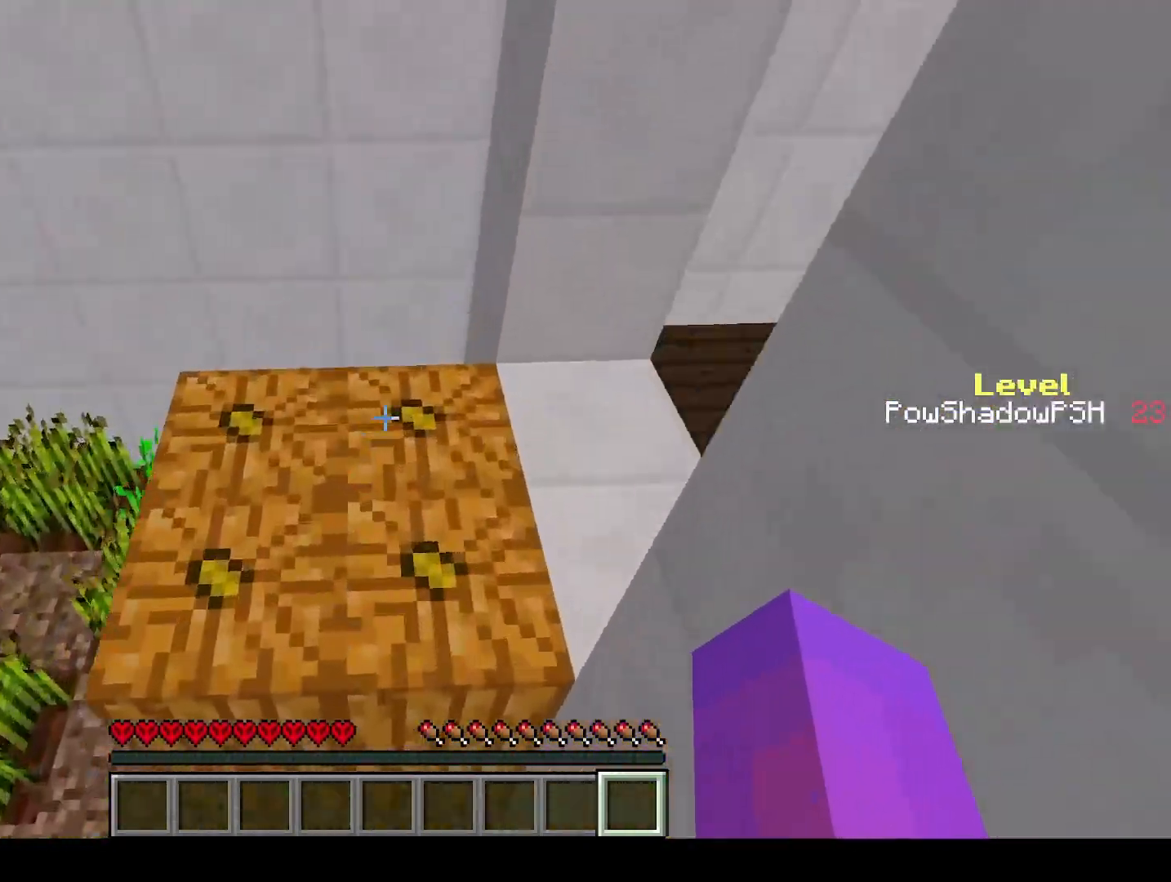
{"keys": ["q", "w"], "events": [[133, "space", "down"], [400, "space", "up"]]}
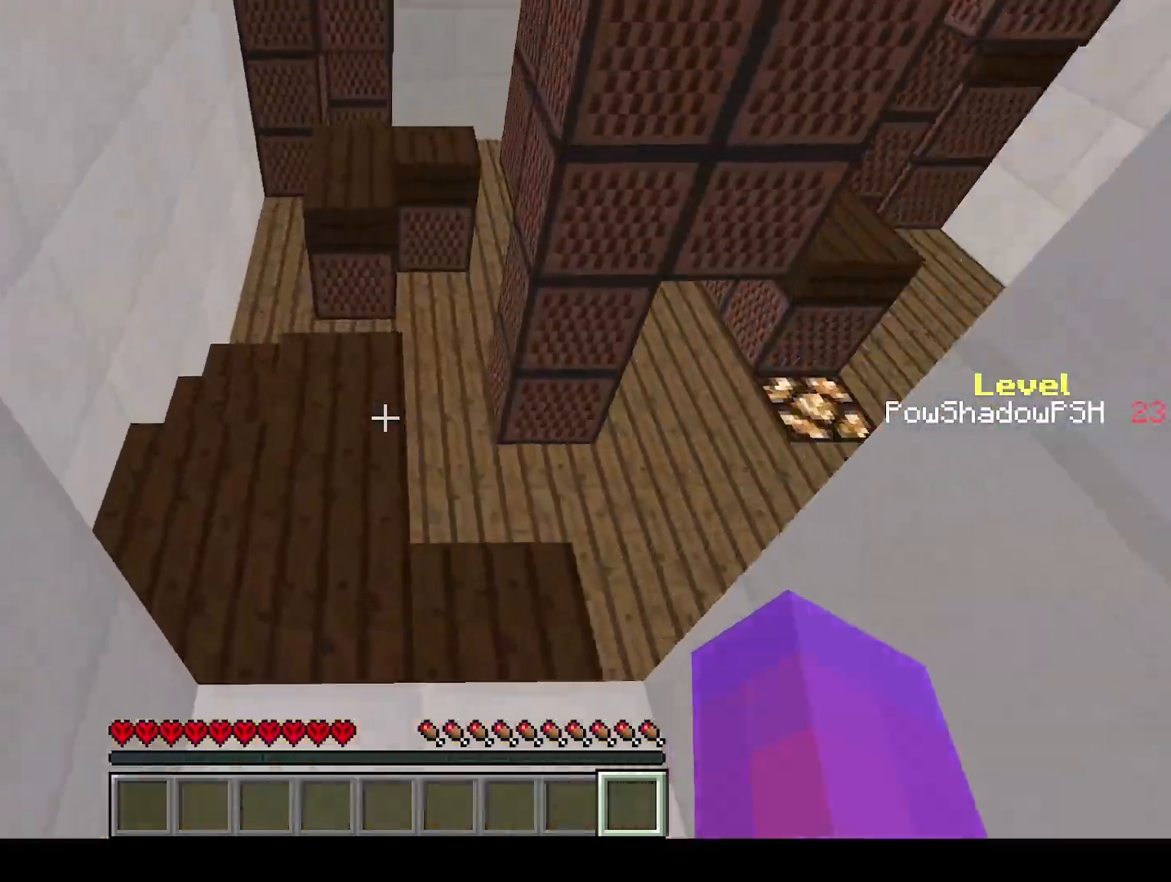
{"keys": ["q", "w"], "events": []}
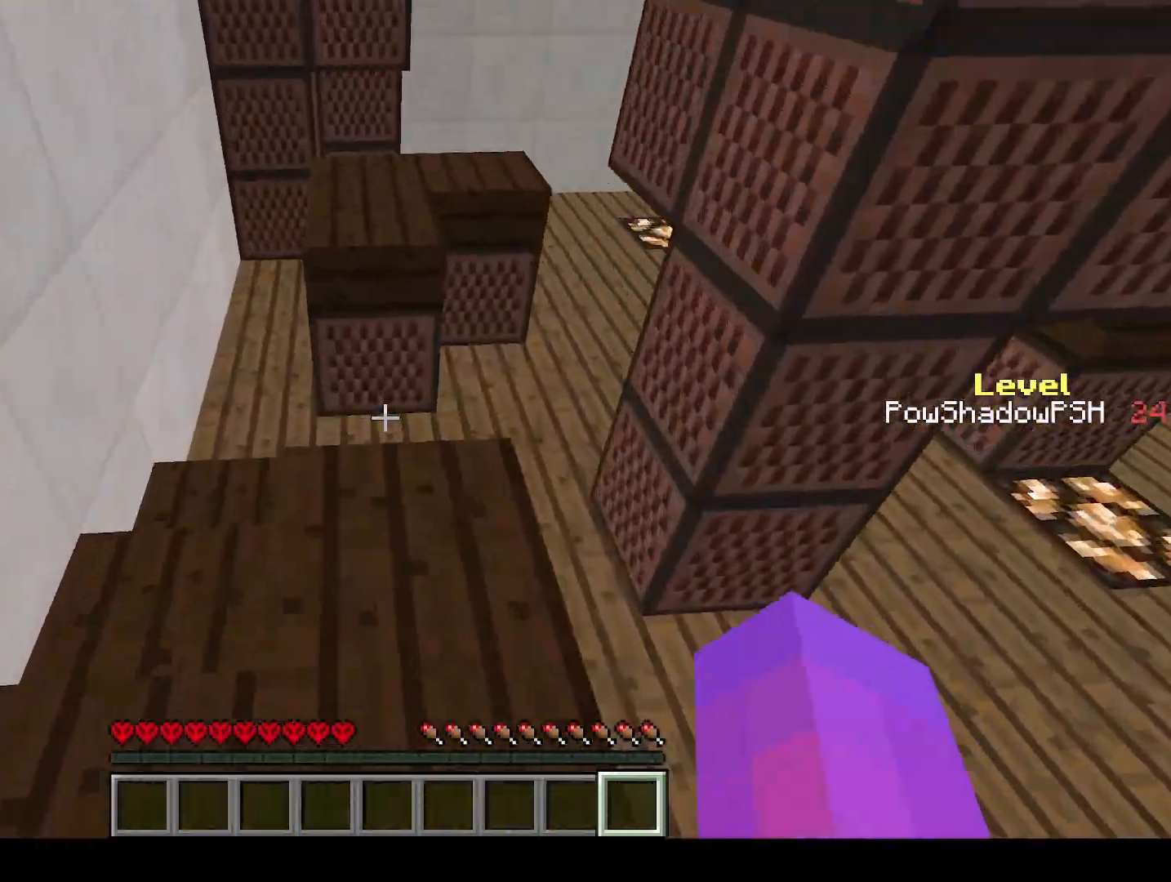
{"keys": ["q", "w"], "events": [[200, "space", "down"], [400, "space", "up"]]}
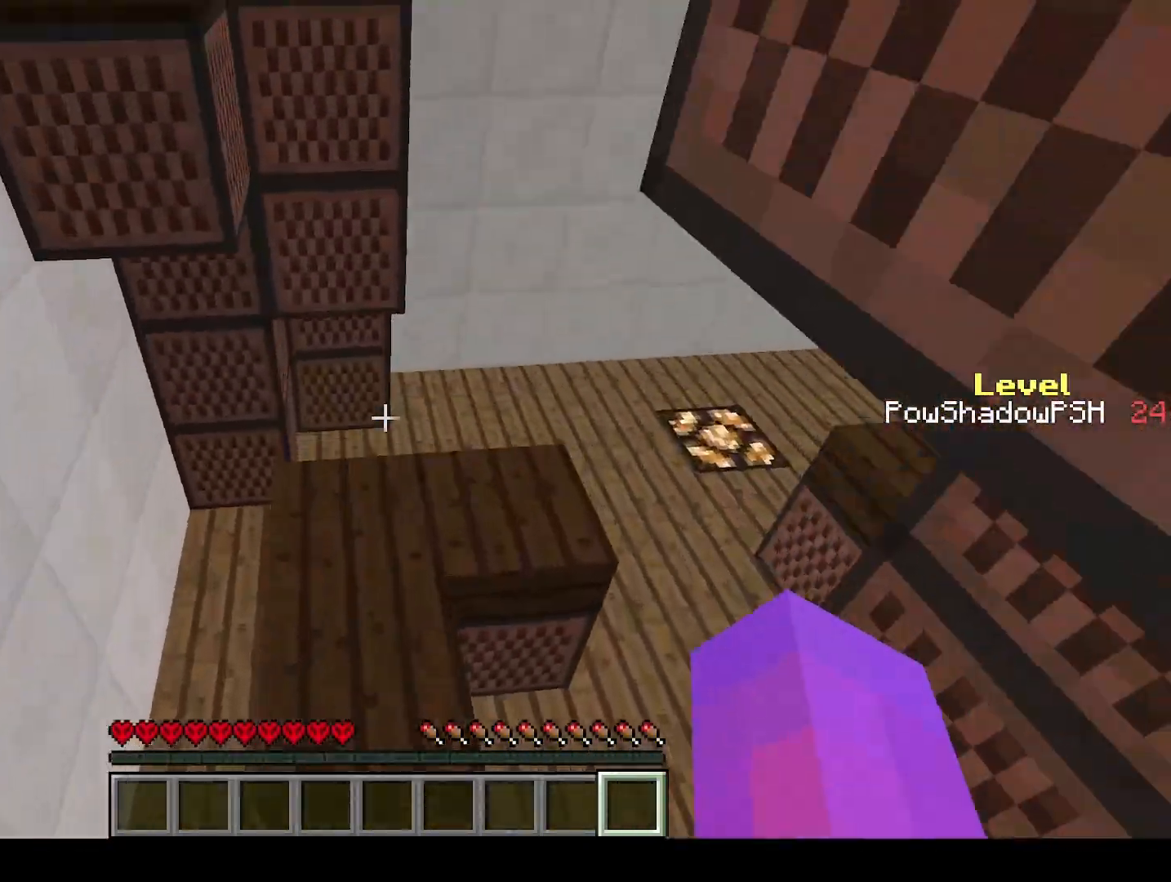
{"keys": ["q", "w"], "events": []}
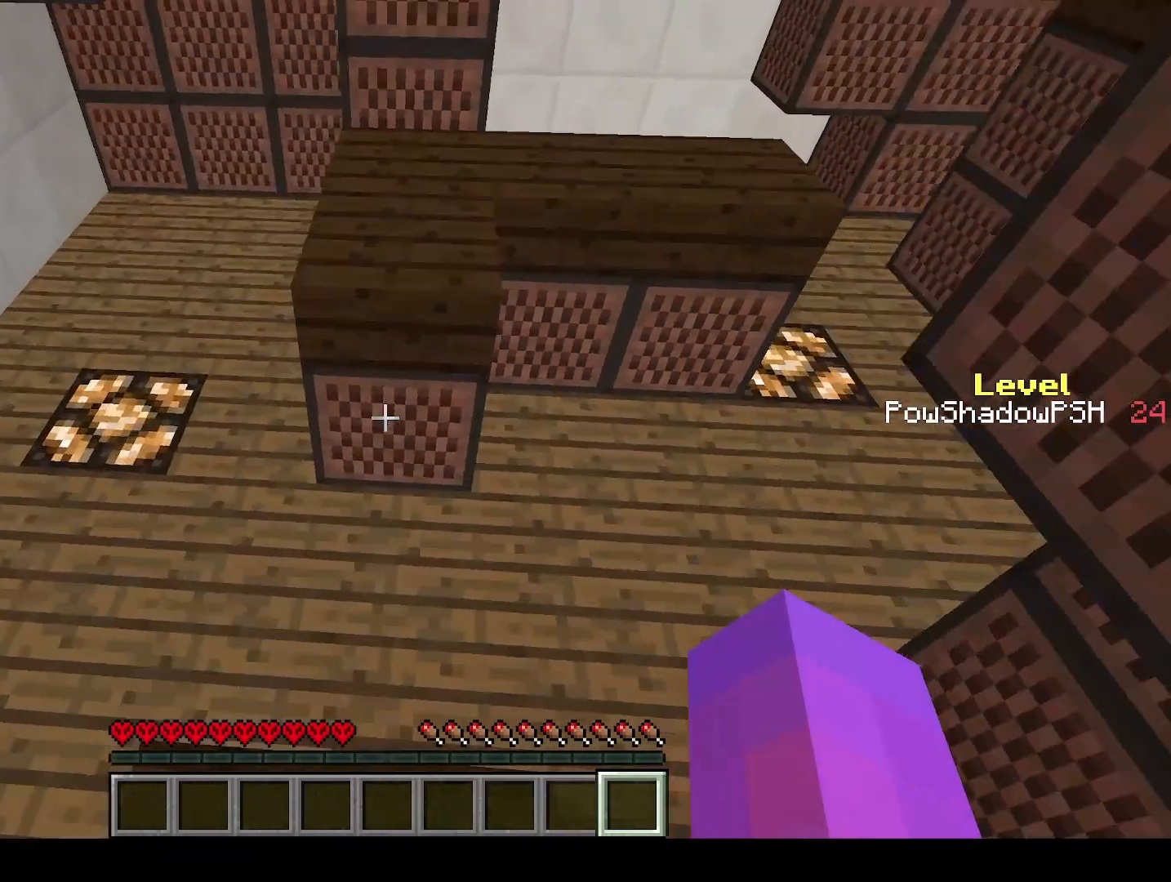
{"keys": ["q", "w"], "events": [[33, "space", "down"], [233, "space", "up"]]}
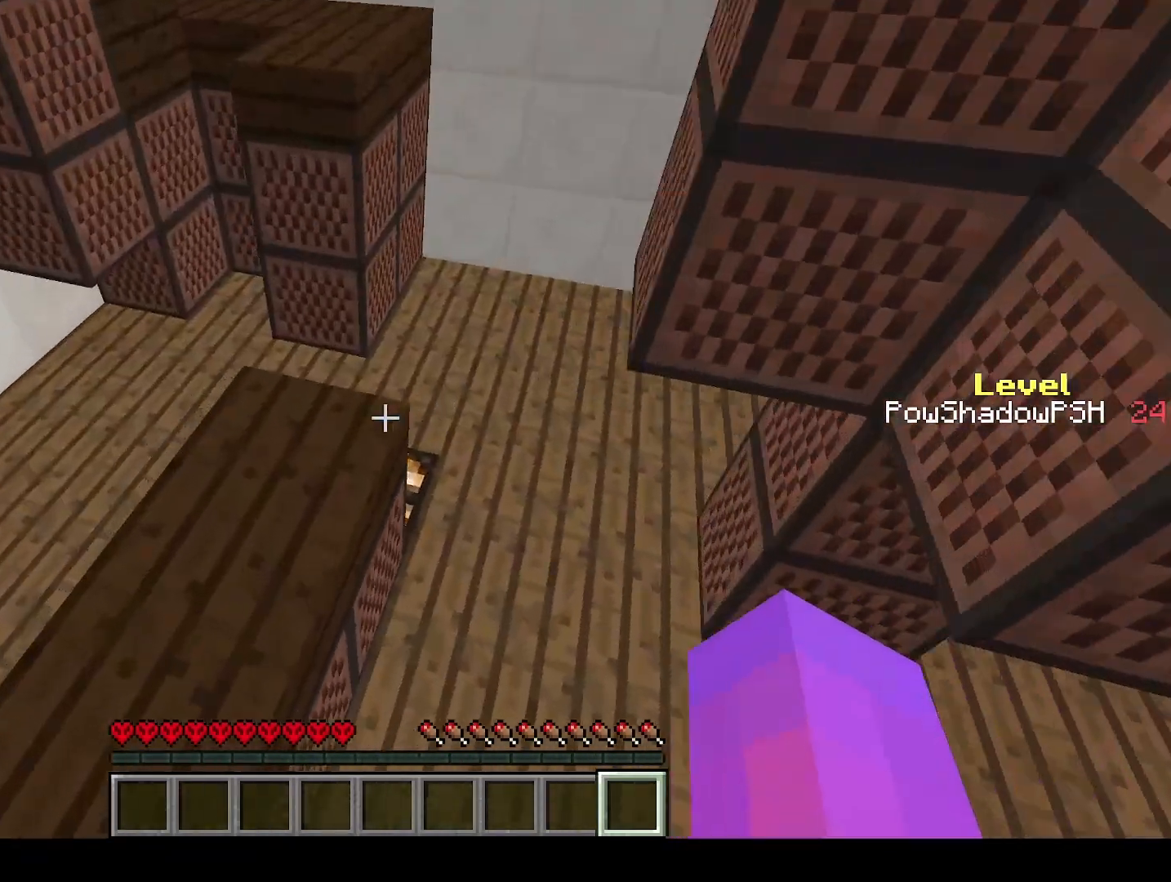
{"keys": ["q", "space", "w"], "events": [[433, "space", "down"]]}
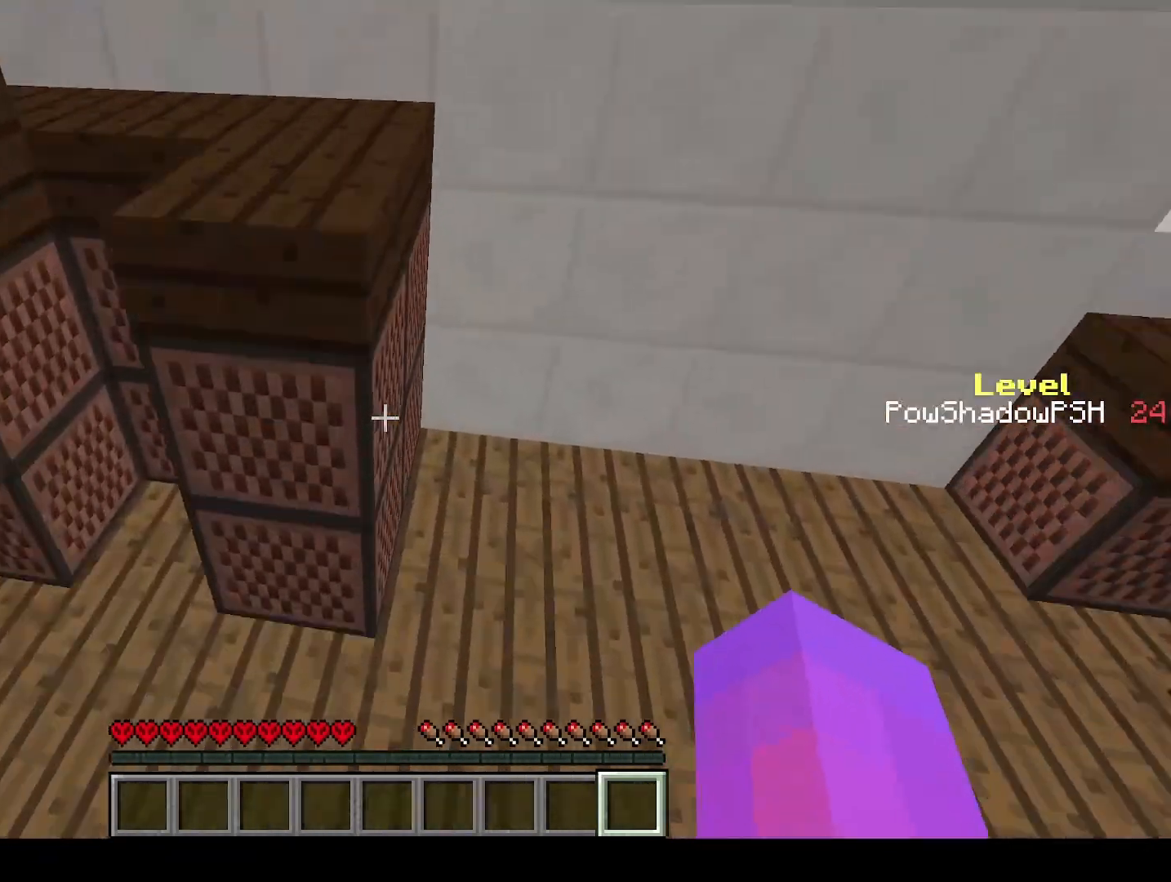
{"keys": ["q", "w"], "events": [[167, "space", "up"]]}
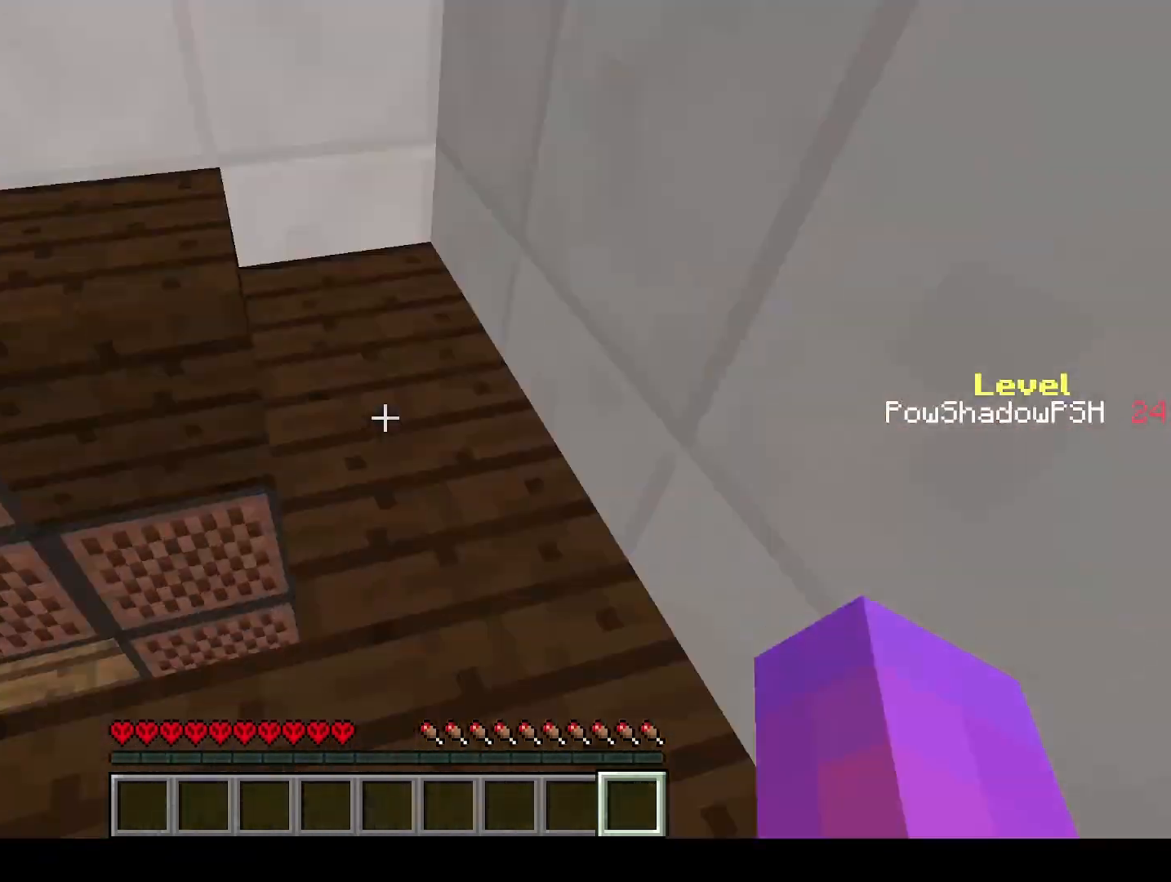
{"keys": ["q", "space", "w"], "events": [[33, "q", "up"], [33, "w", "up"], [100, "s", "down"], [167, "s", "up"], [333, "q", "down"], [333, "w", "down"], [433, "space", "down"]]}
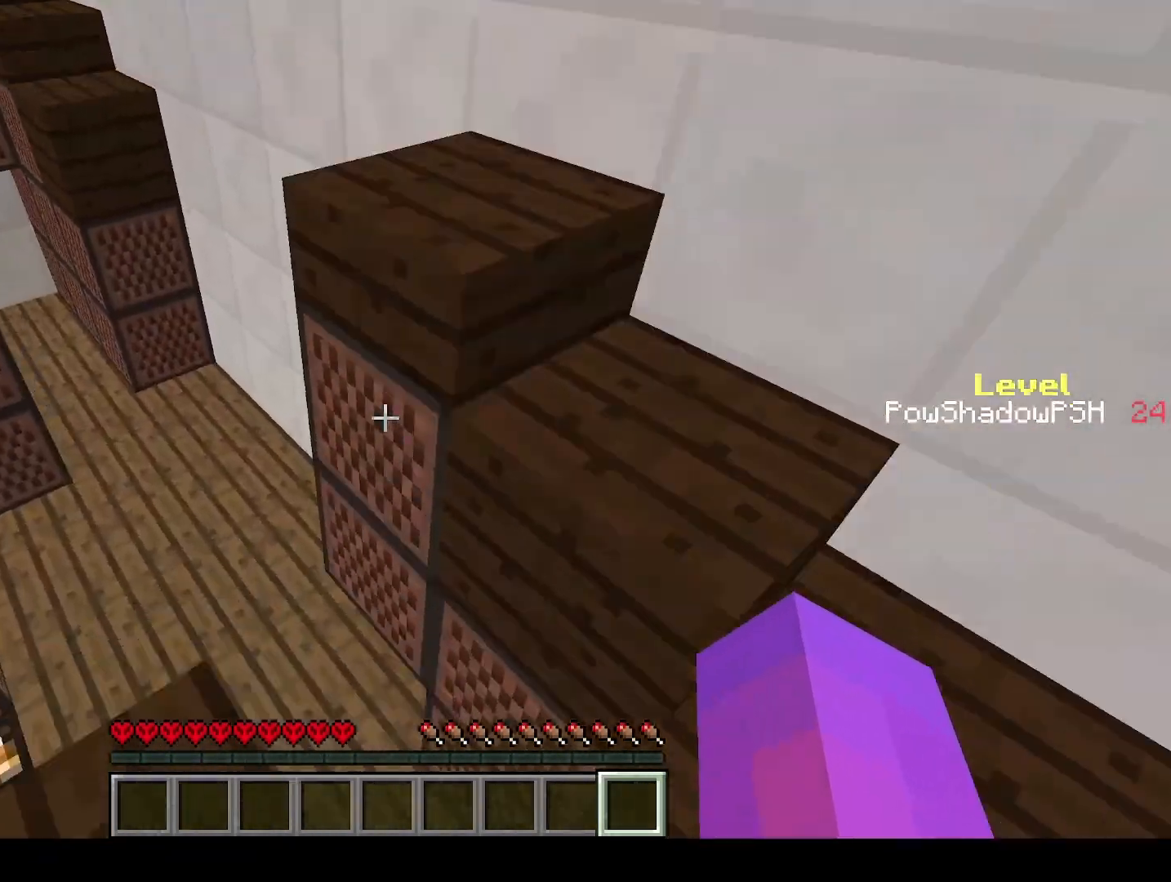
{"keys": ["q", "space", "w"], "events": [[167, "space", "up"], [500, "space", "down"]]}
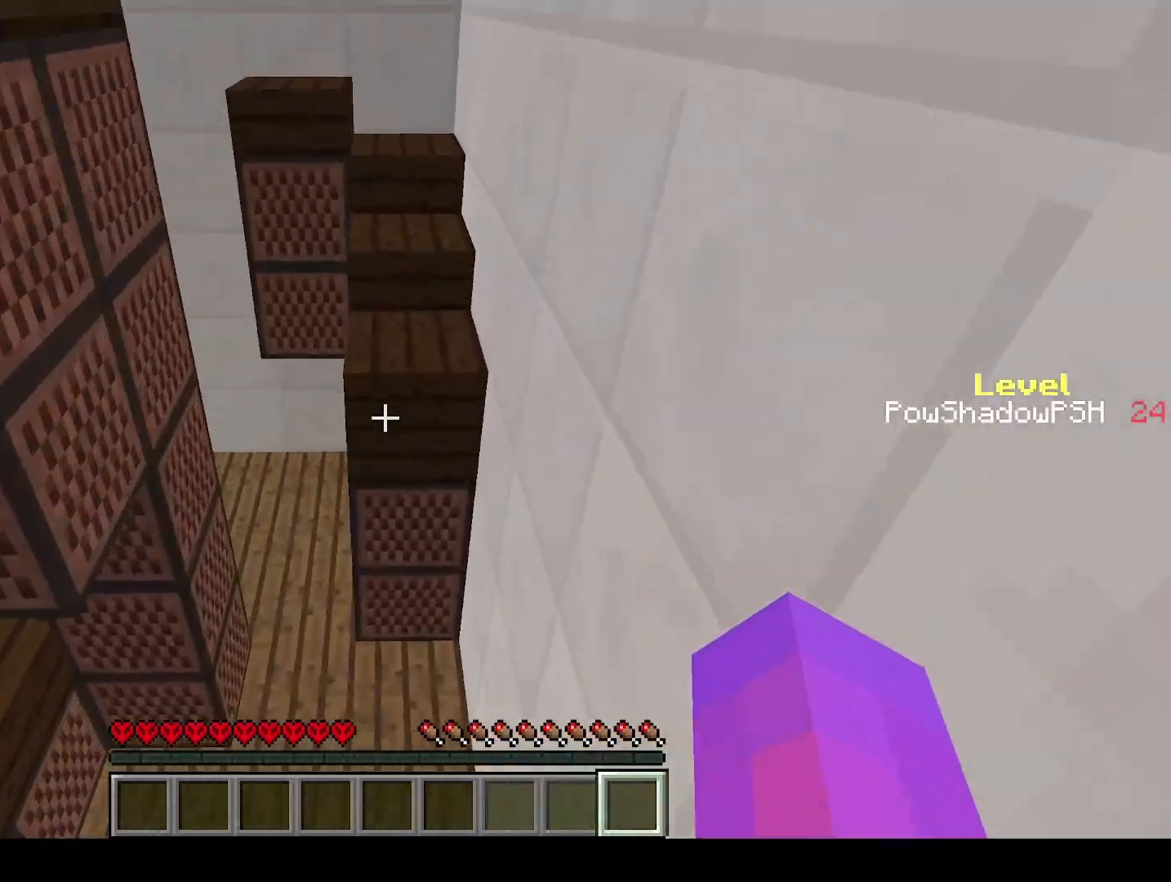
{"keys": ["q", "w"], "events": [[333, "space", "up"]]}
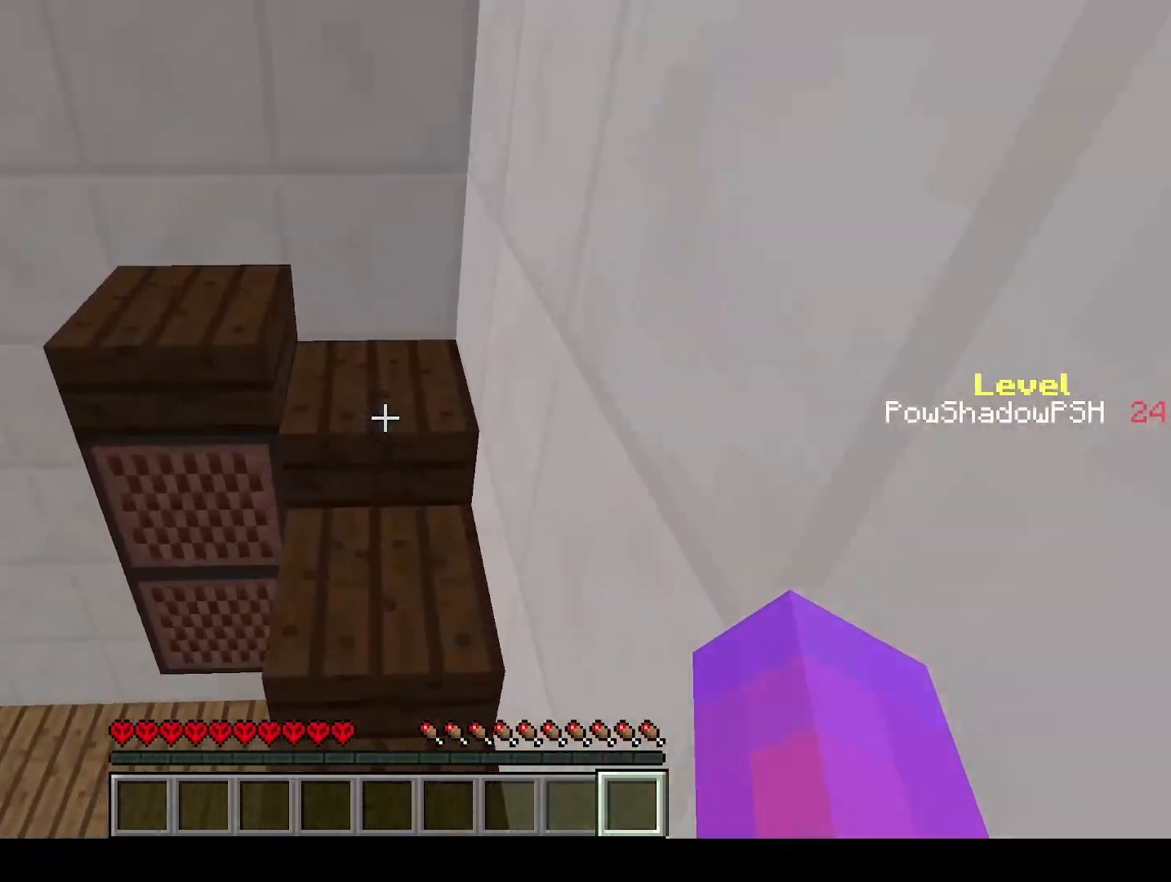
{"keys": ["q", "w"], "events": []}